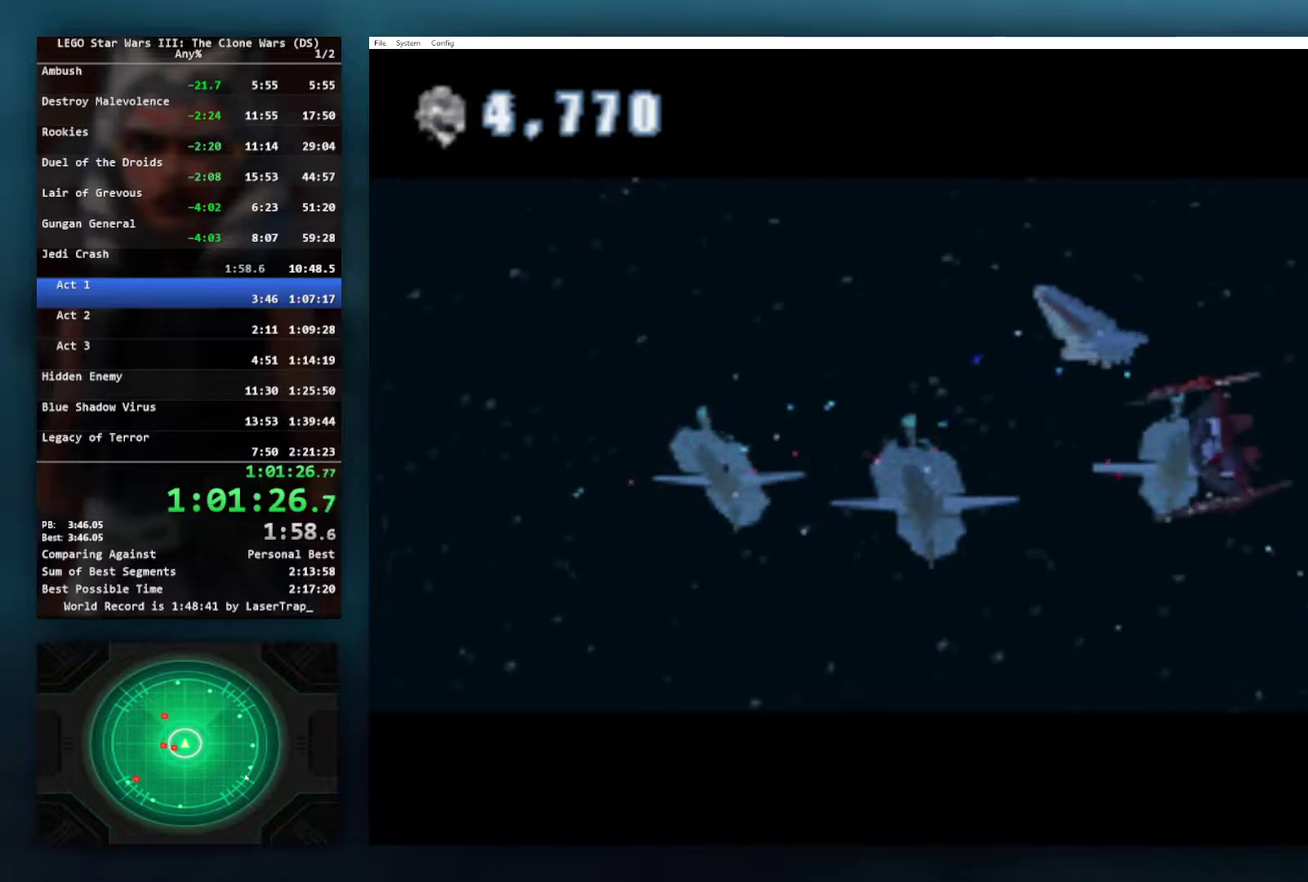
Gameplay with a controller (Xbox layout); each line is a JSON object with the inputs held at the frame after it. "events" lists button and stick changes between this image and that frame as [ms after this image, input, new state], when the widget could be followed in between. Not read: L2 R2.
{"buttons": [], "left_stick": "right", "right_stick": "center", "events": [[300, "left_stick", "right"], [350, "left_stick", "up-right"], [400, "left_stick", "right"]]}
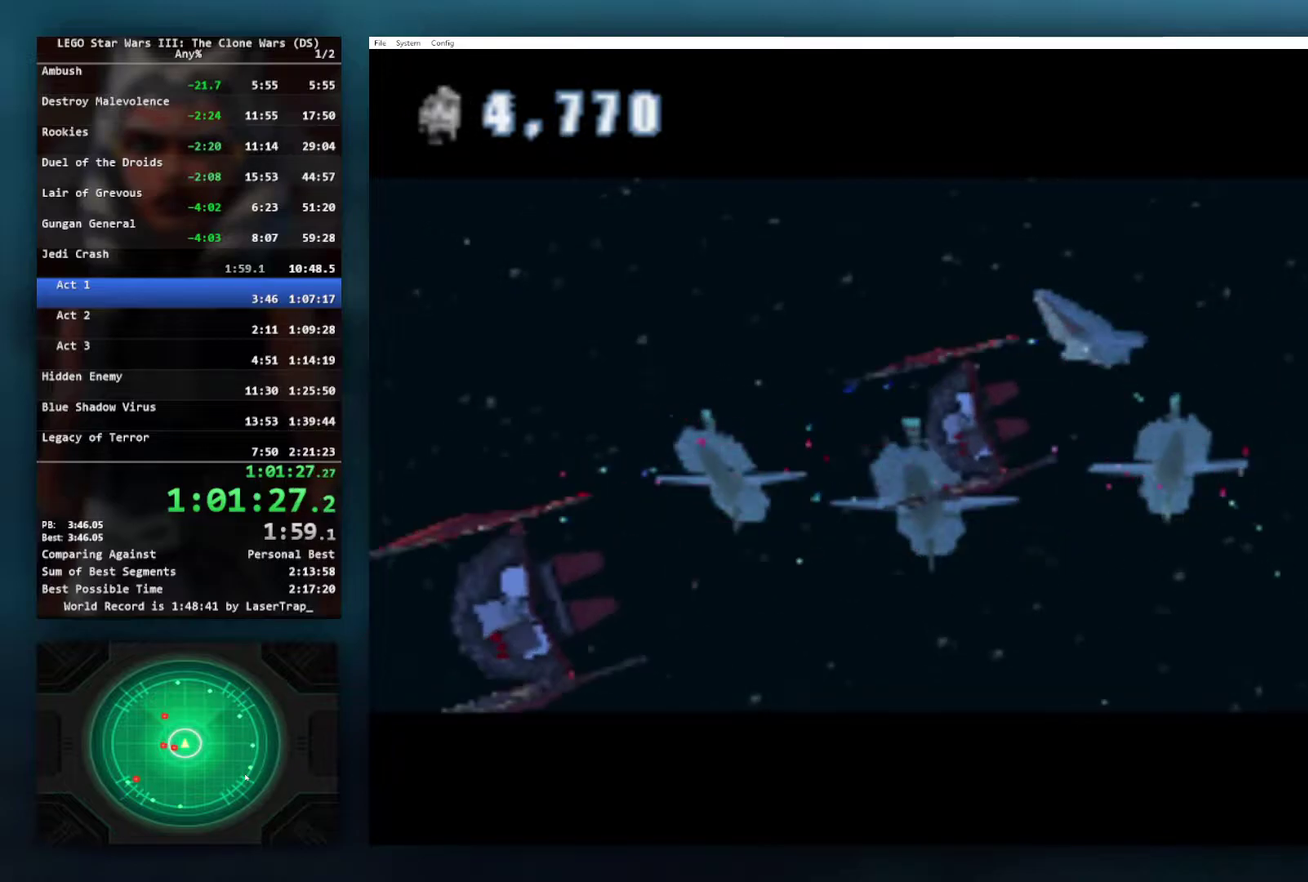
{"buttons": [], "left_stick": "center", "right_stick": "center", "events": [[17, "X", "down"], [83, "left_stick", "center"], [200, "X", "up"]]}
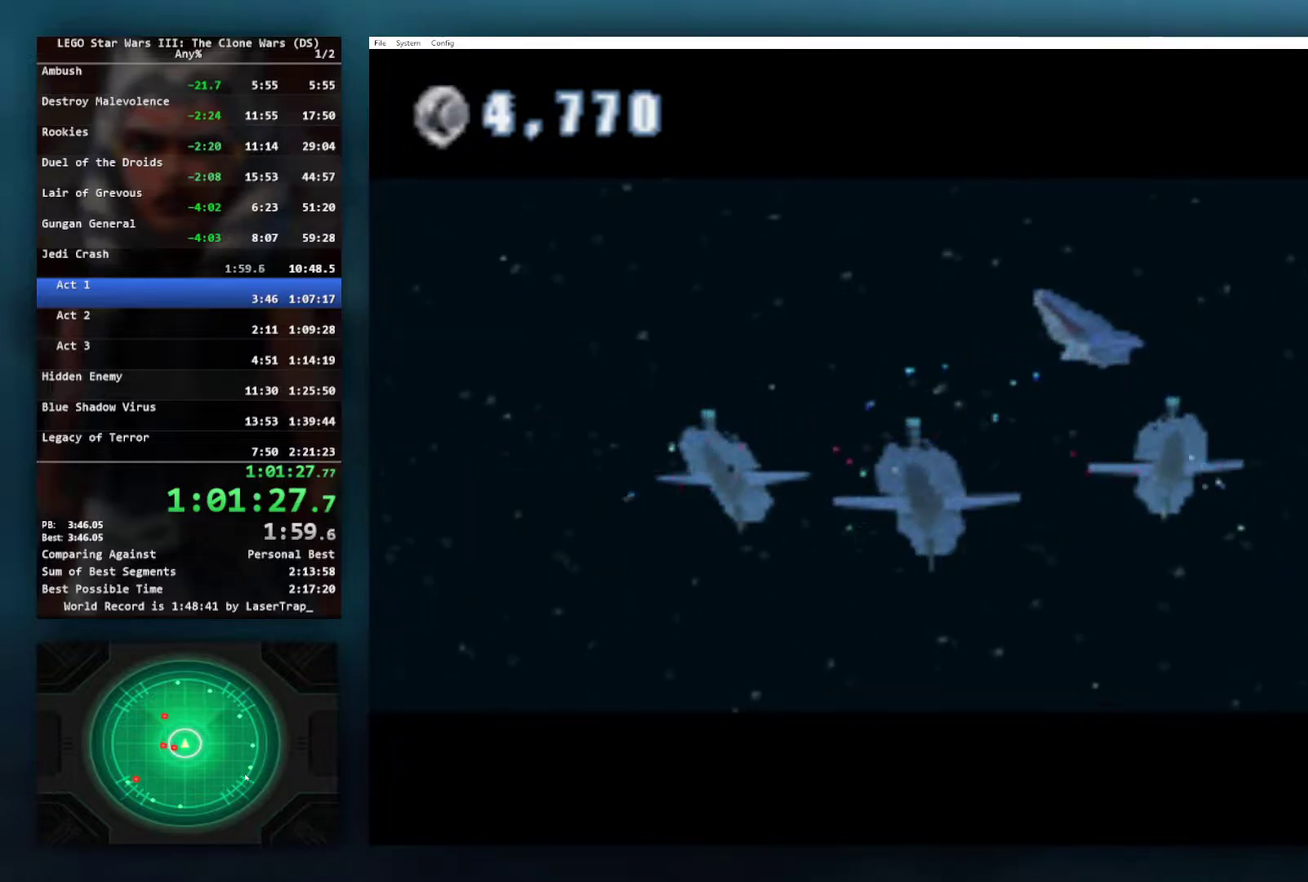
{"buttons": [], "left_stick": "right", "right_stick": "center", "events": [[17, "X", "down"], [133, "X", "up"], [333, "left_stick", "right"]]}
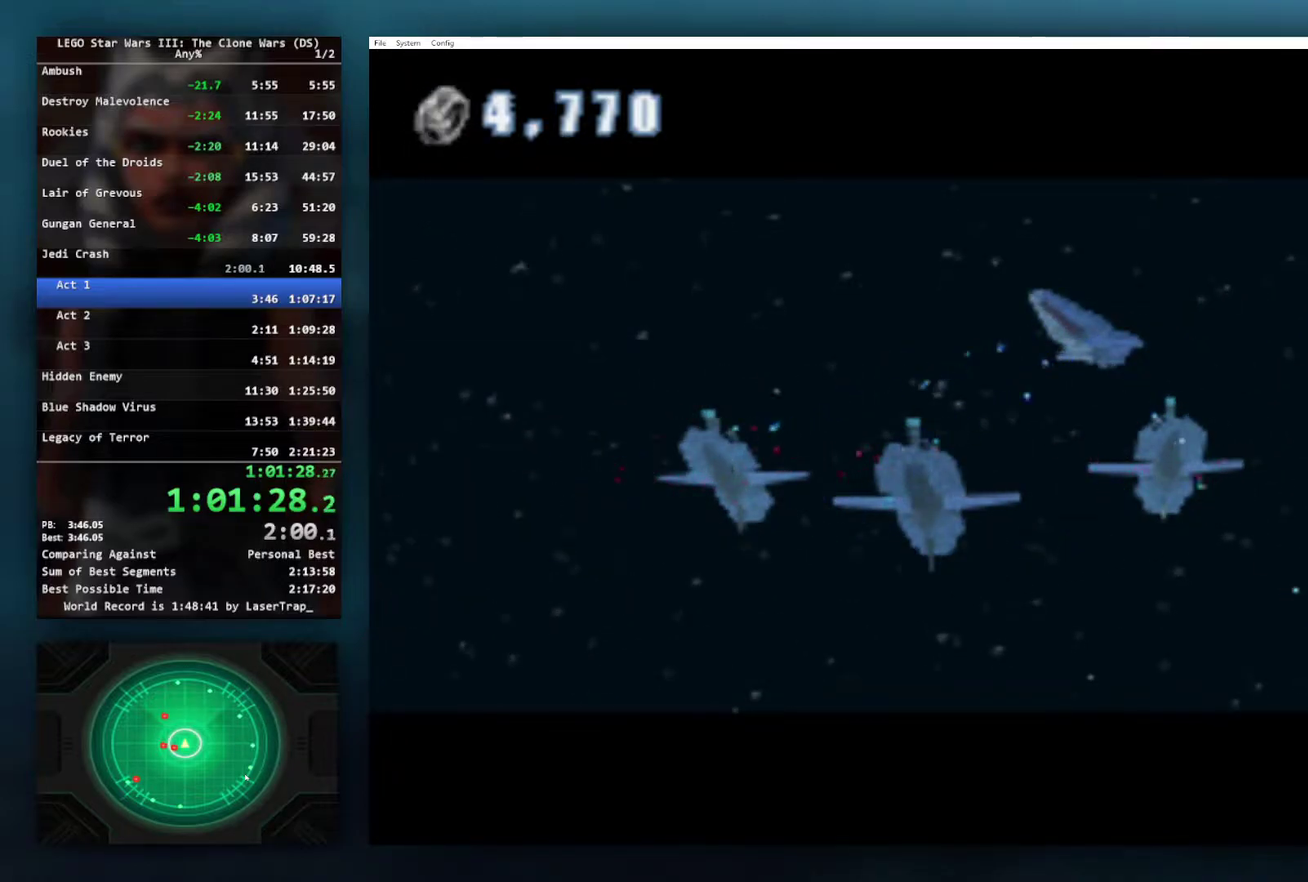
{"buttons": [], "left_stick": "right", "right_stick": "center", "events": [[33, "X", "down"], [50, "left_stick", "center"], [83, "X", "up"], [217, "X", "down"], [300, "X", "up"], [417, "left_stick", "right"]]}
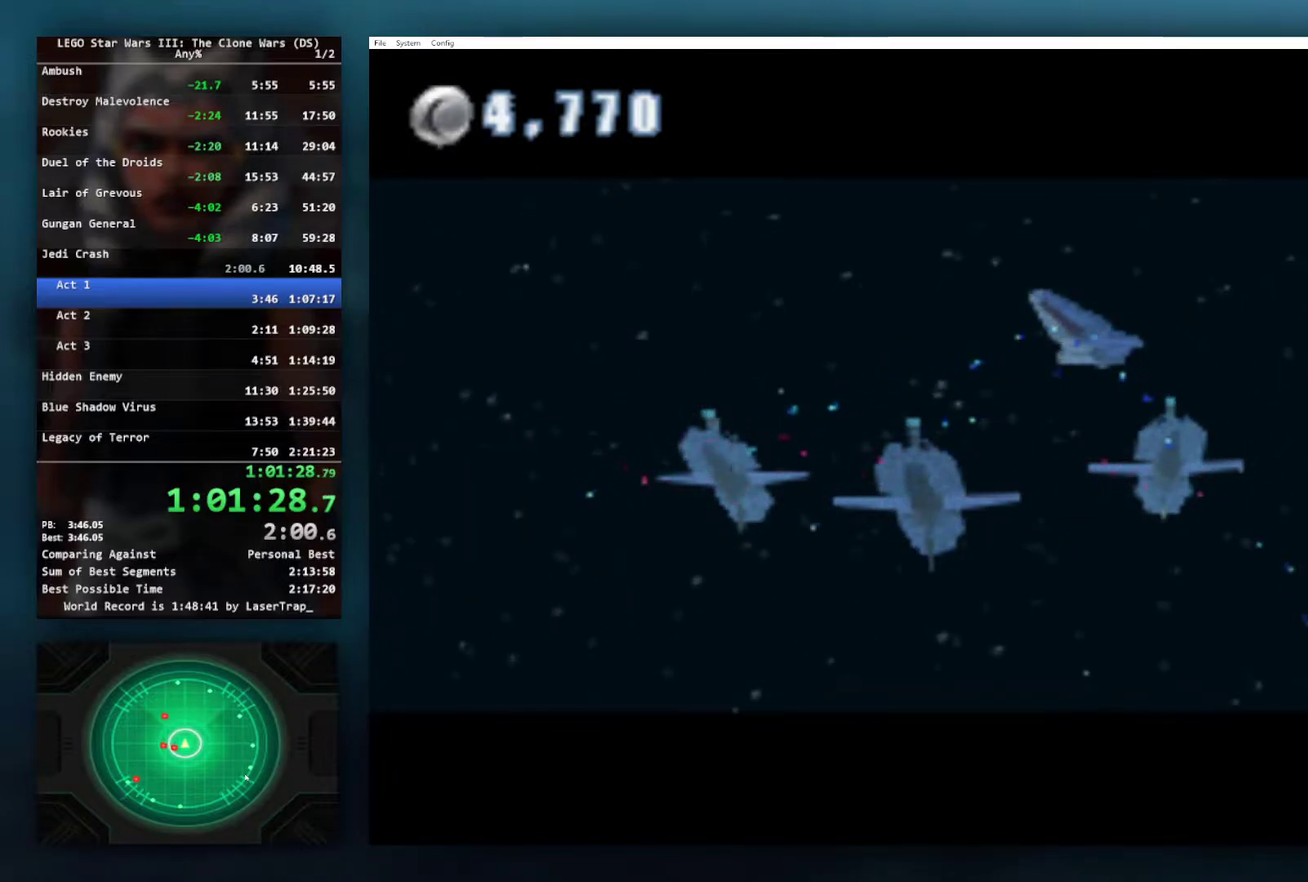
{"buttons": [], "left_stick": "center", "right_stick": "center", "events": [[150, "X", "down"], [183, "left_stick", "center"], [200, "X", "up"], [317, "X", "down"], [400, "X", "up"]]}
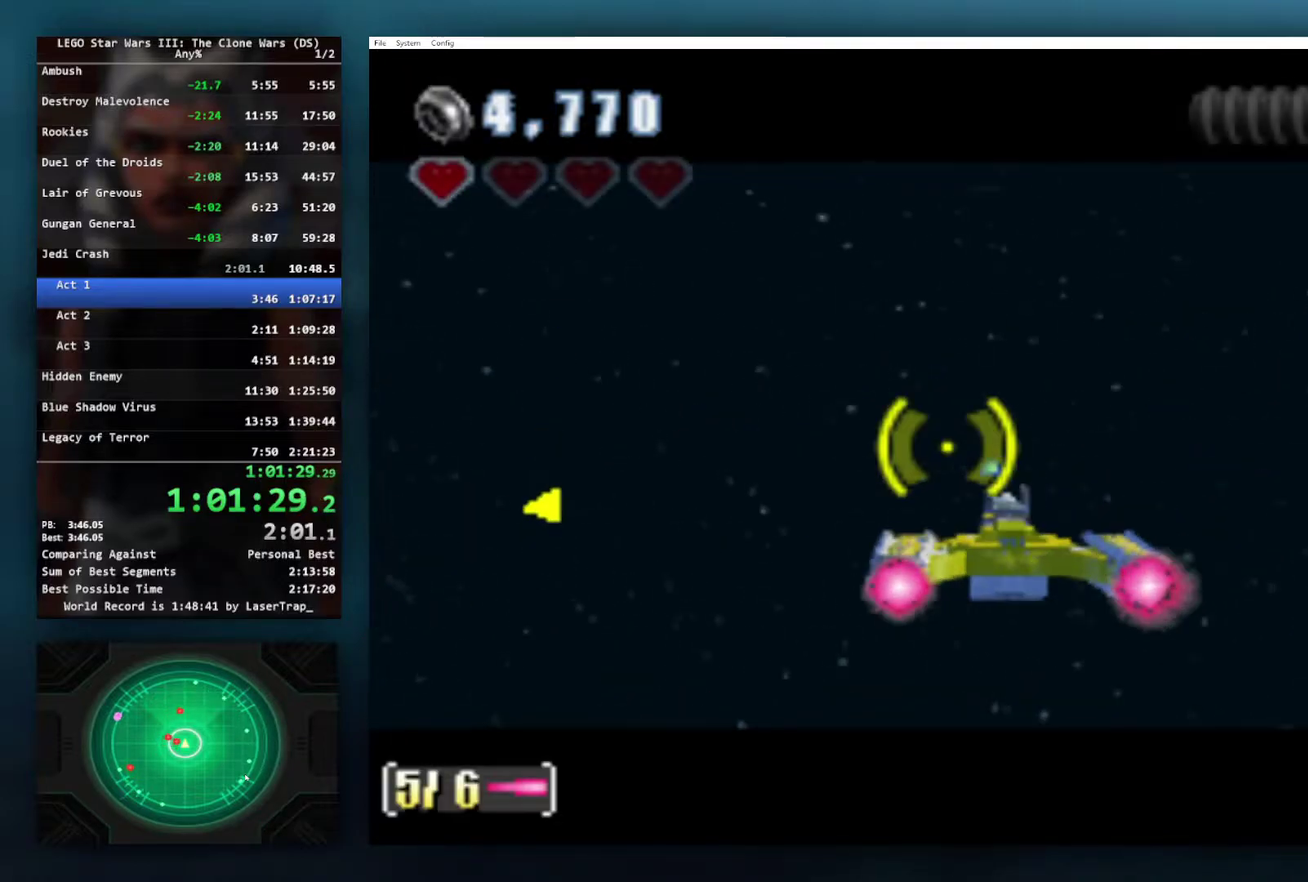
{"buttons": ["X"], "left_stick": "left", "right_stick": "center", "events": [[267, "left_stick", "left"], [450, "X", "down"]]}
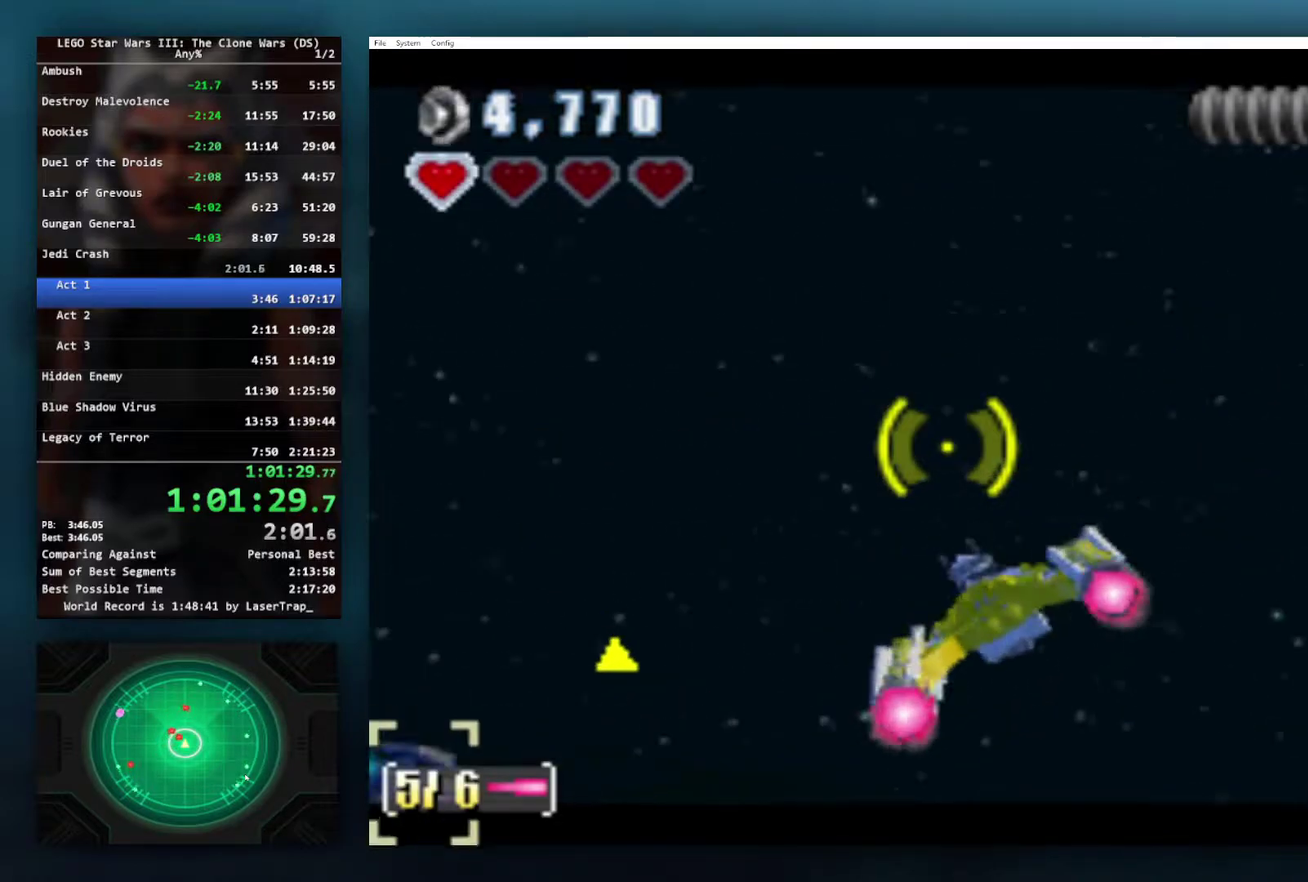
{"buttons": ["X"], "left_stick": "up-left", "right_stick": "center", "events": [[117, "left_stick", "up-left"], [317, "X", "up"], [433, "X", "down"]]}
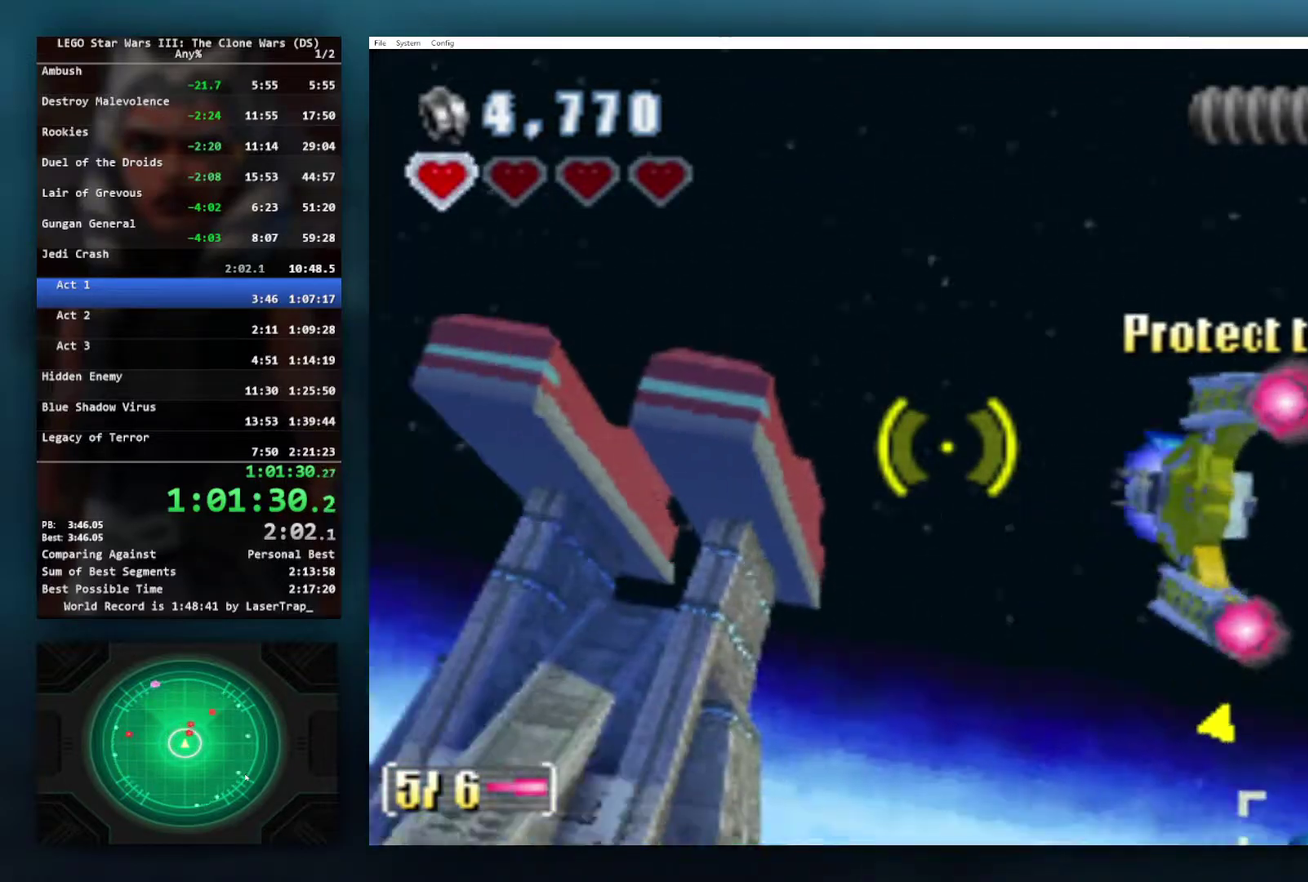
{"buttons": ["B"], "left_stick": "right", "right_stick": "center", "events": [[17, "left_stick", "center"], [67, "X", "up"], [117, "left_stick", "up"], [217, "left_stick", "up-right"], [300, "left_stick", "right"], [417, "B", "down"]]}
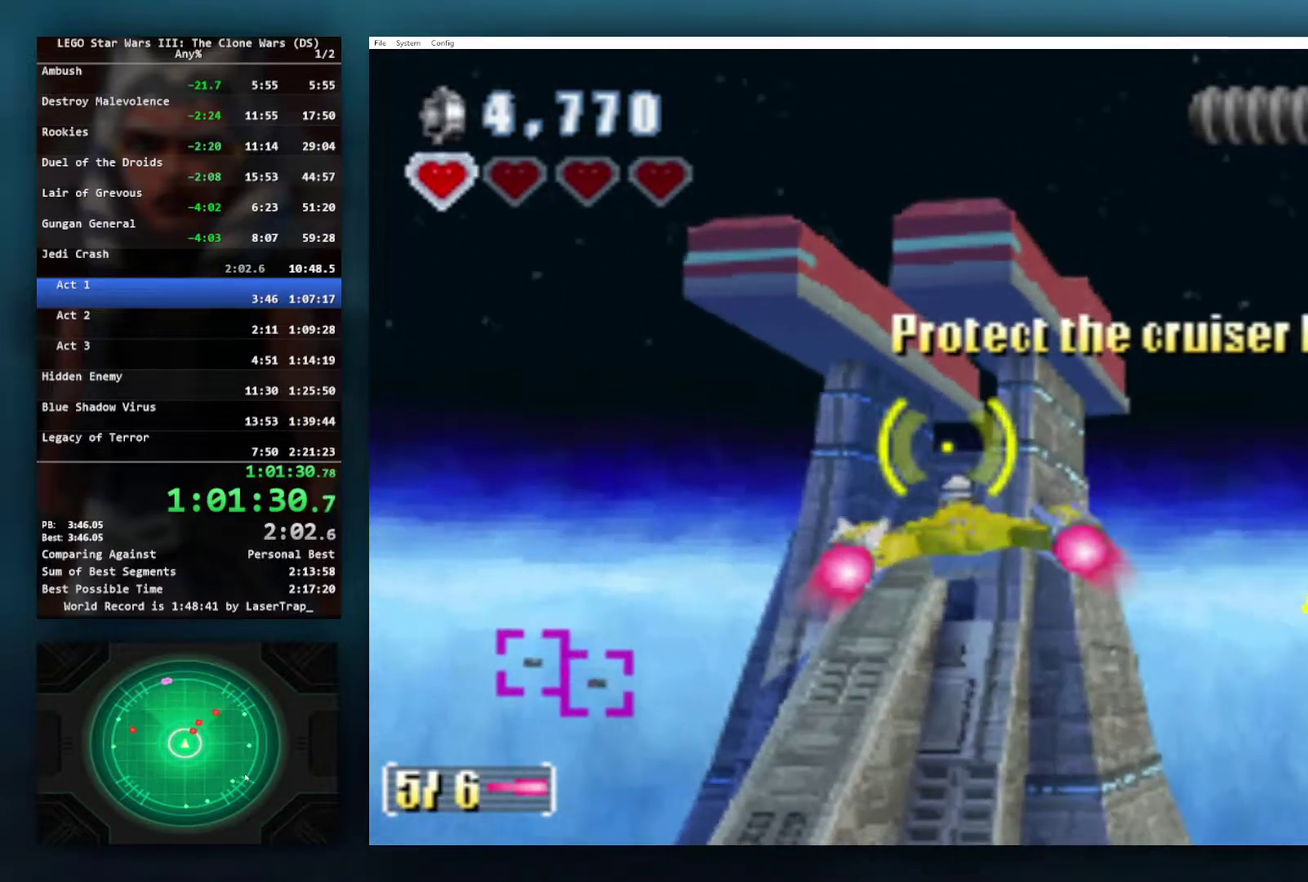
{"buttons": ["B"], "left_stick": "left", "right_stick": "center", "events": [[133, "left_stick", "left"], [183, "B", "up"], [300, "left_stick", "up-right"], [367, "B", "down"], [367, "left_stick", "up-left"], [450, "left_stick", "left"]]}
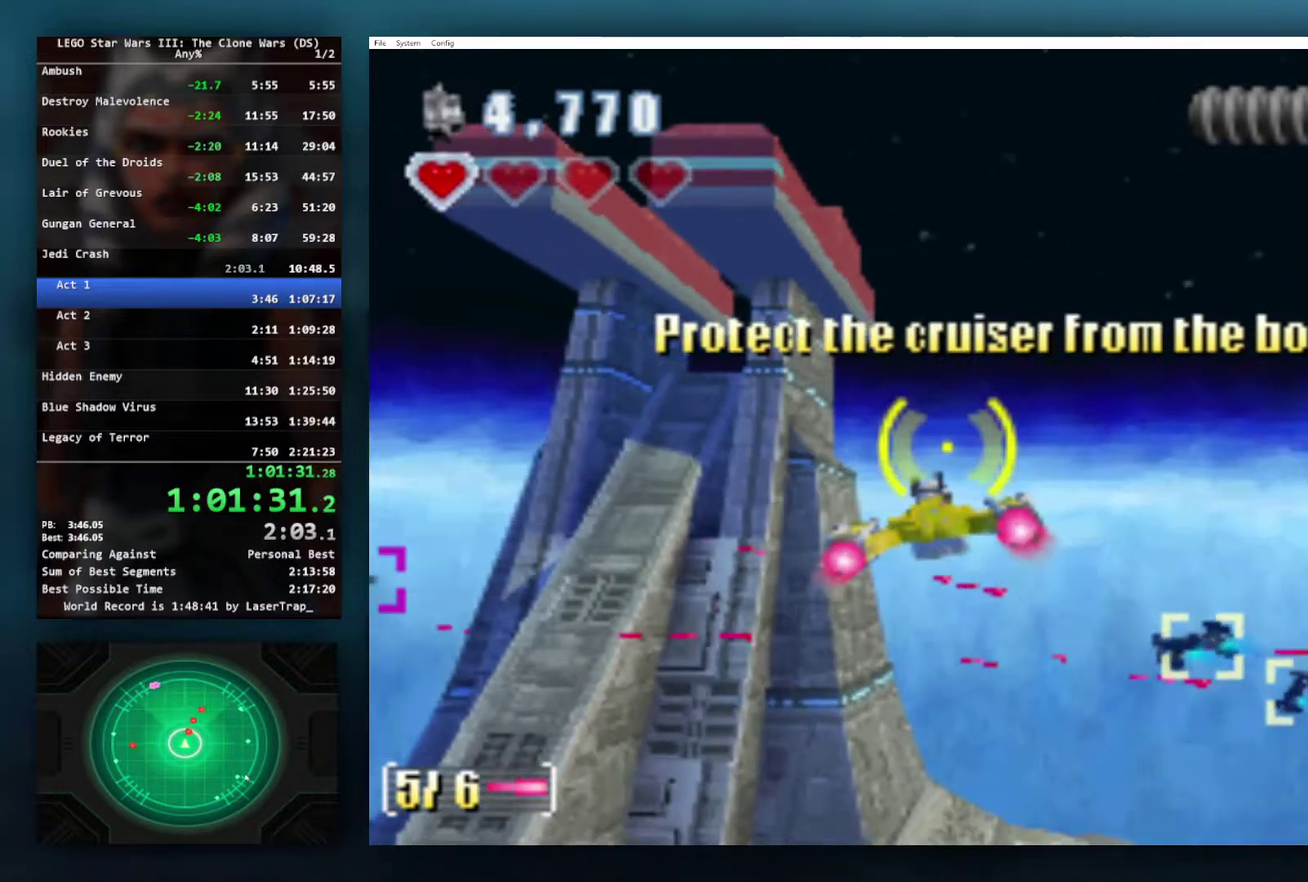
{"buttons": ["B"], "left_stick": "up-left", "right_stick": "center", "events": [[167, "left_stick", "up-left"], [250, "left_stick", "left"], [333, "left_stick", "down-left"], [433, "left_stick", "center"], [483, "left_stick", "up-left"]]}
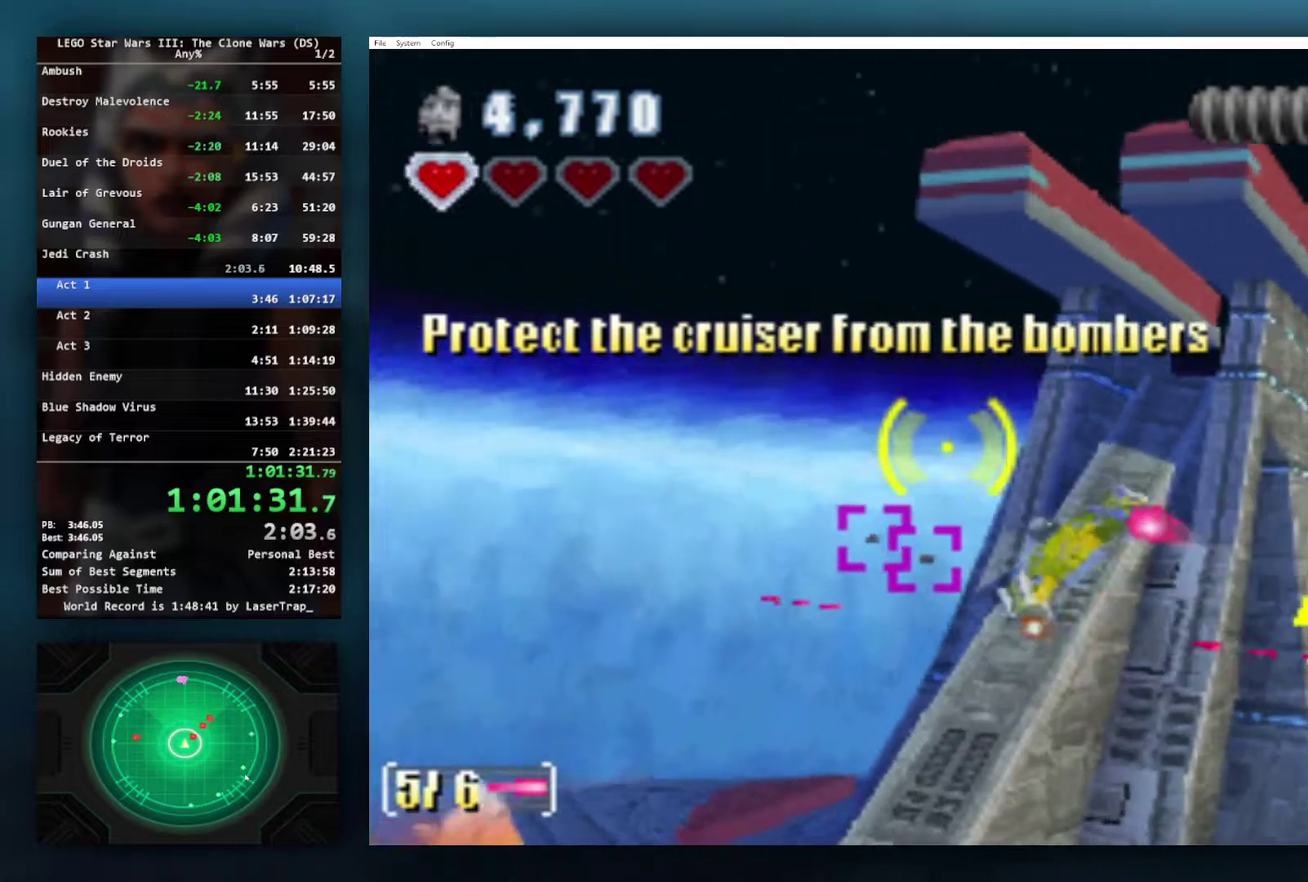
{"buttons": ["B"], "left_stick": "center", "right_stick": "center", "events": [[183, "left_stick", "up-right"], [383, "left_stick", "center"]]}
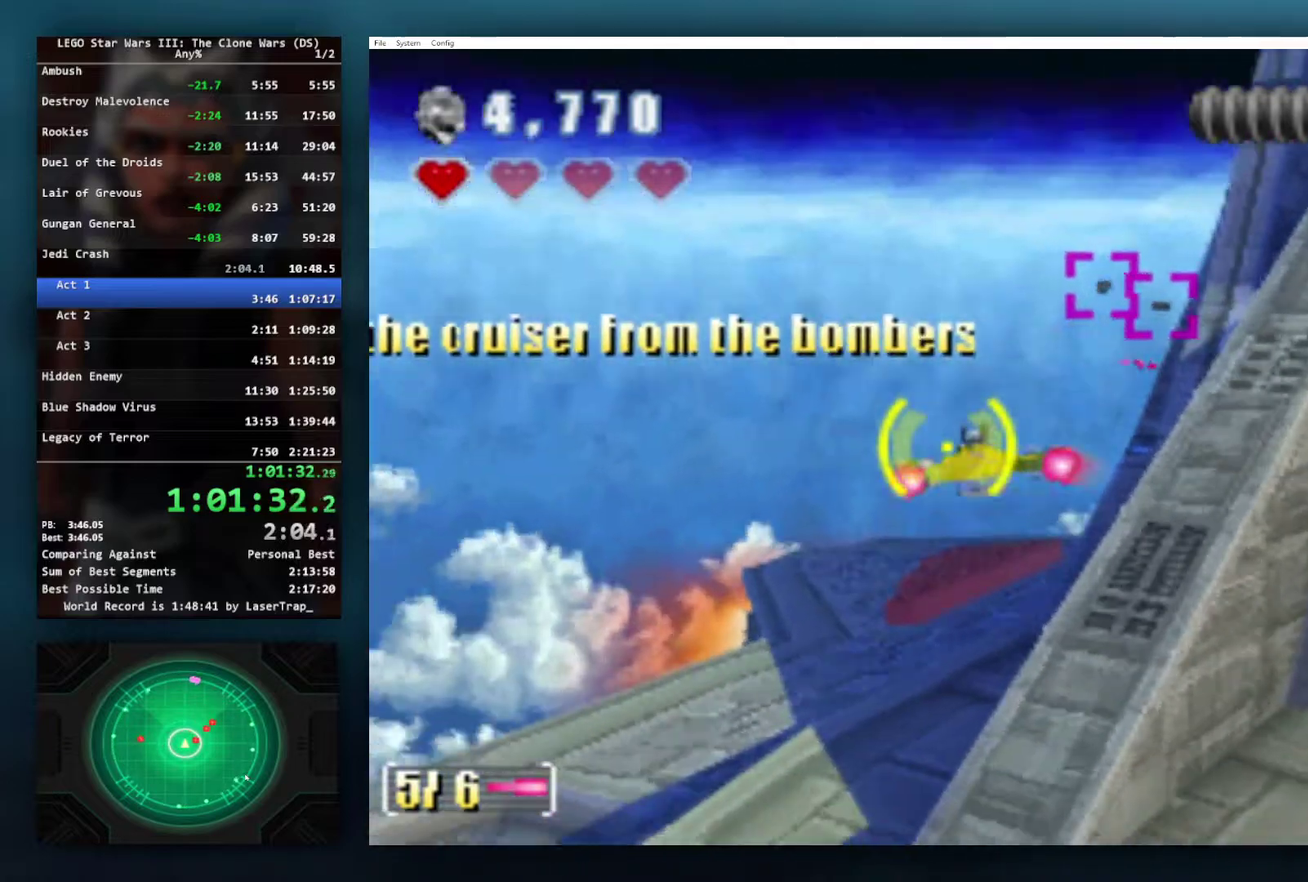
{"buttons": ["B"], "left_stick": "center", "right_stick": "center", "events": [[167, "left_stick", "down-right"], [500, "left_stick", "center"]]}
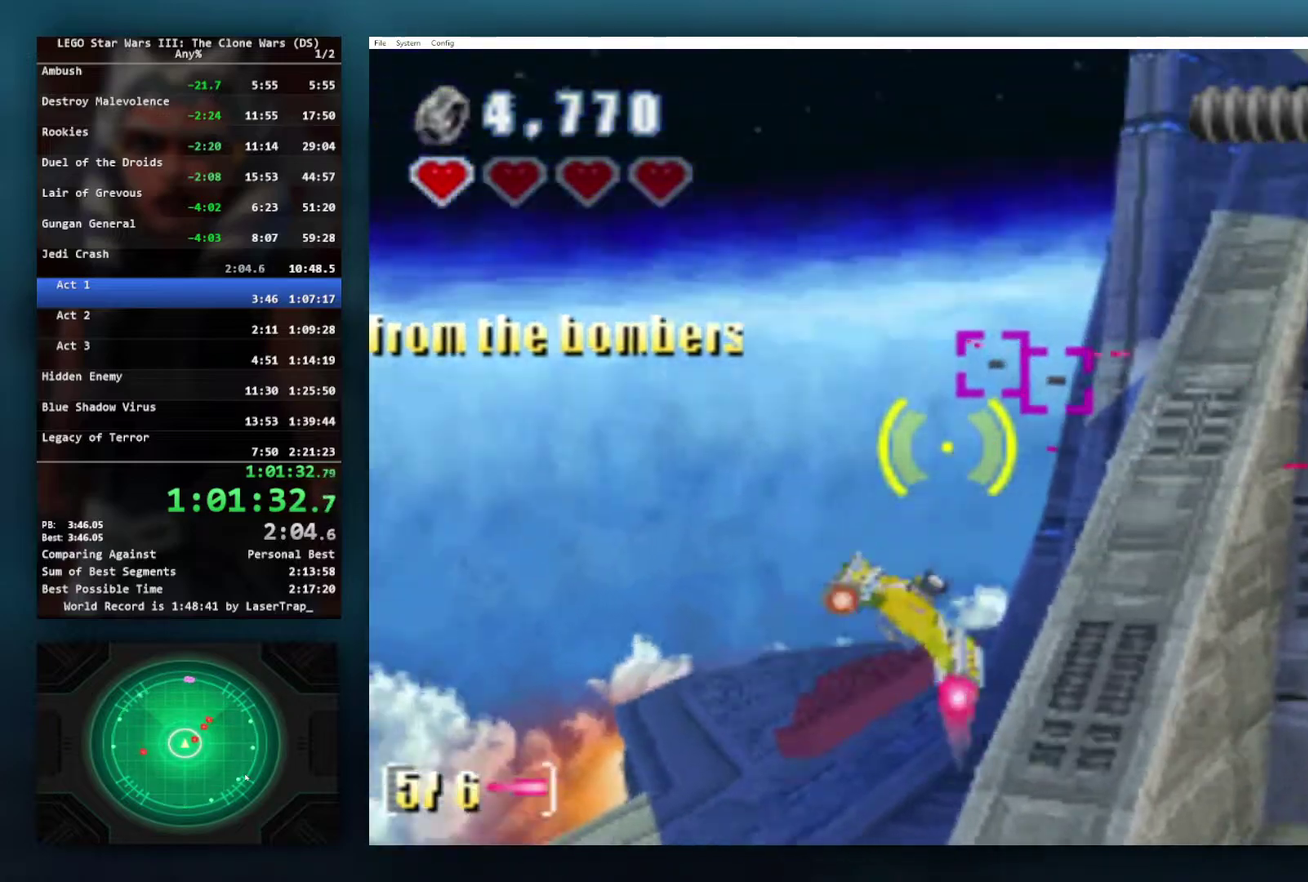
{"buttons": ["B"], "left_stick": "center", "right_stick": "center", "events": [[200, "left_stick", "left"], [283, "left_stick", "center"]]}
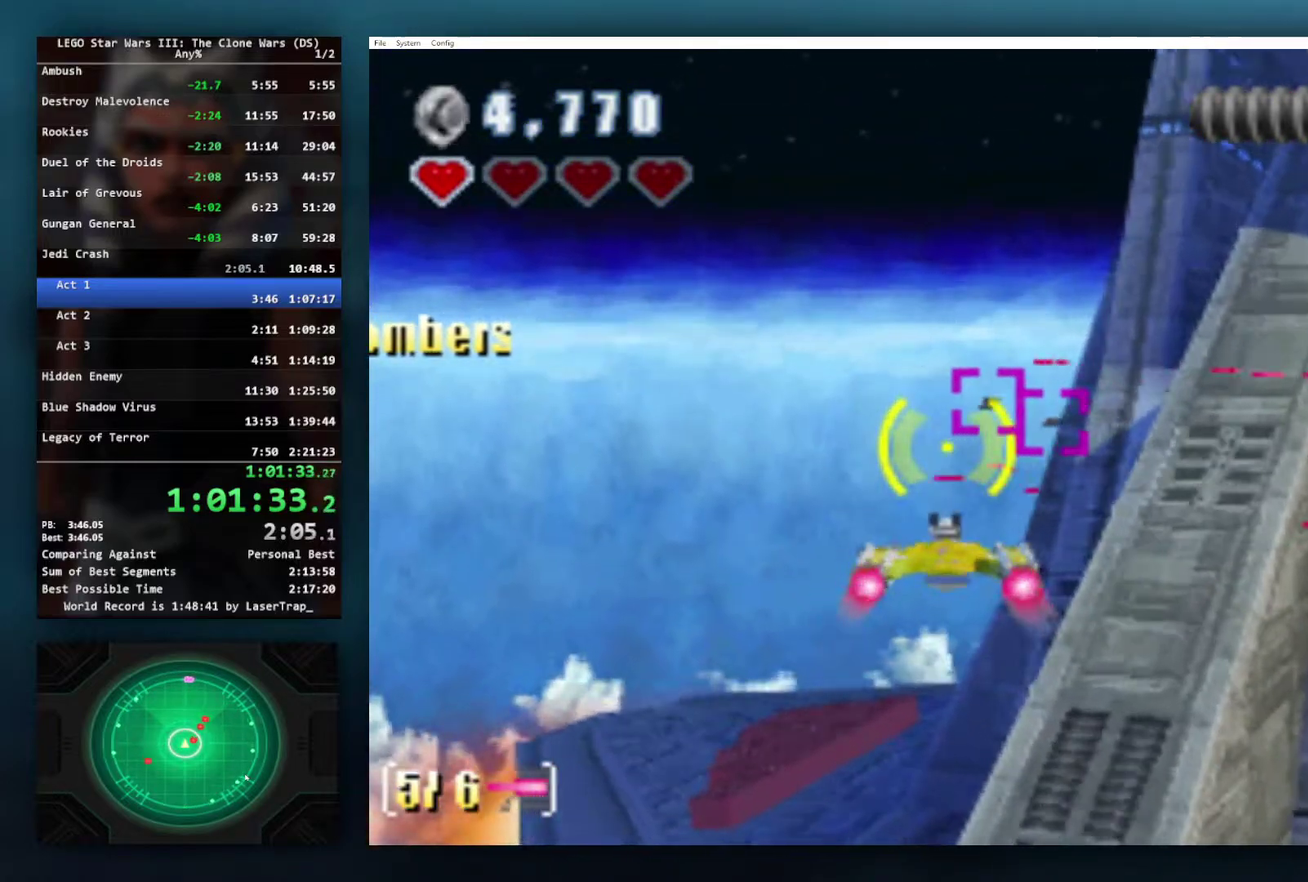
{"buttons": ["B"], "left_stick": "center", "right_stick": "center", "events": [[50, "left_stick", "down-left"], [217, "left_stick", "center"]]}
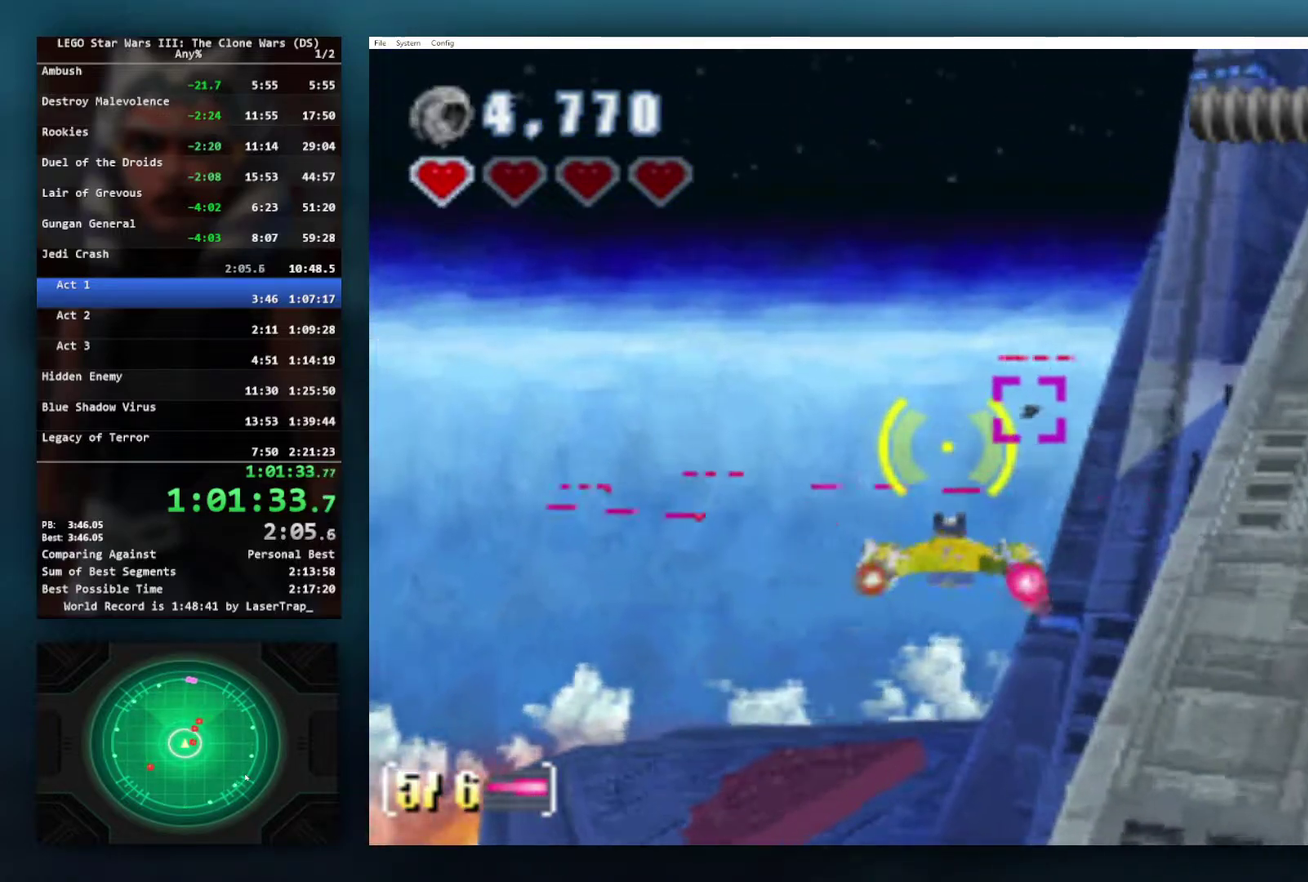
{"buttons": ["B"], "left_stick": "center", "right_stick": "center", "events": [[150, "left_stick", "down-right"], [250, "left_stick", "center"]]}
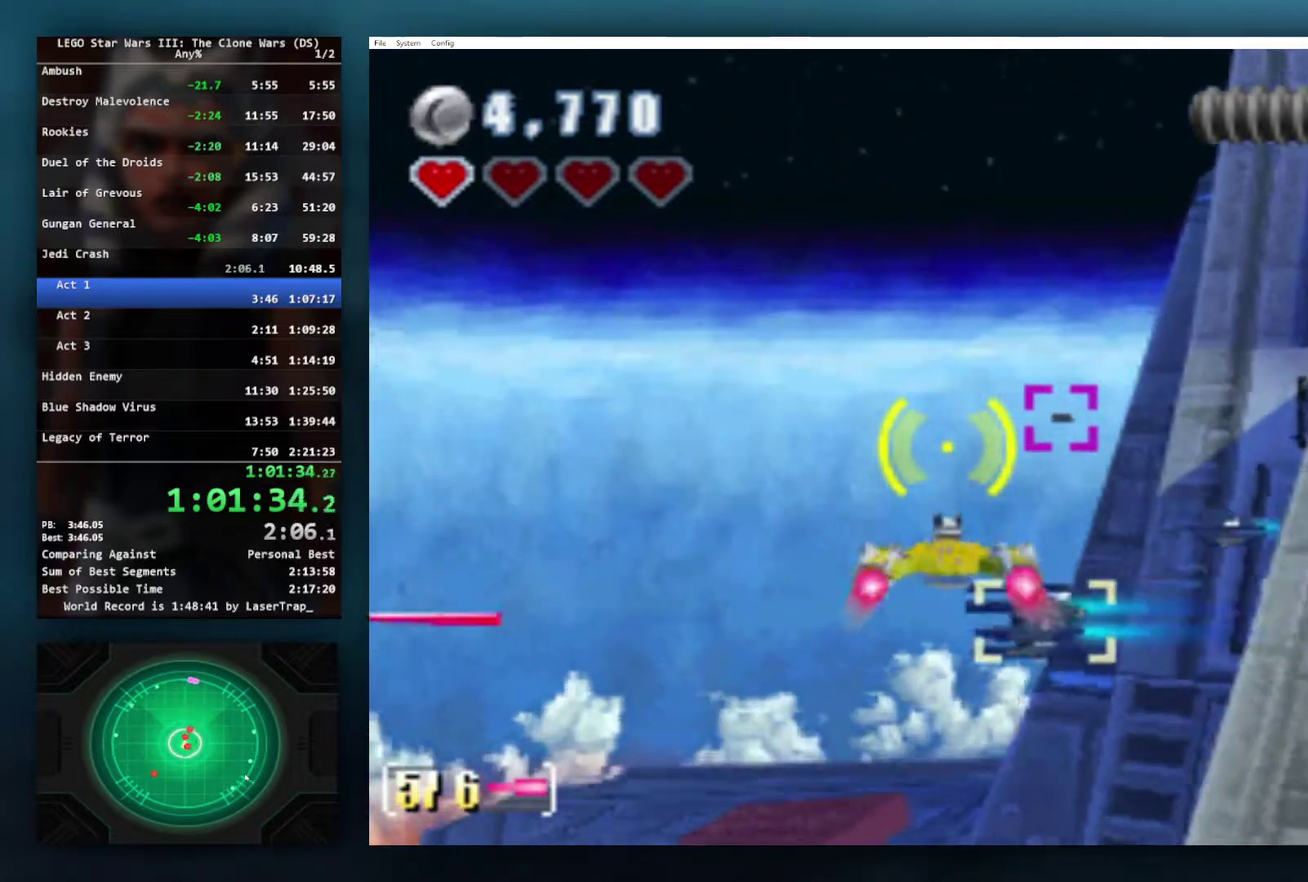
{"buttons": ["B"], "left_stick": "center", "right_stick": "center", "events": [[167, "left_stick", "down-right"], [317, "left_stick", "center"]]}
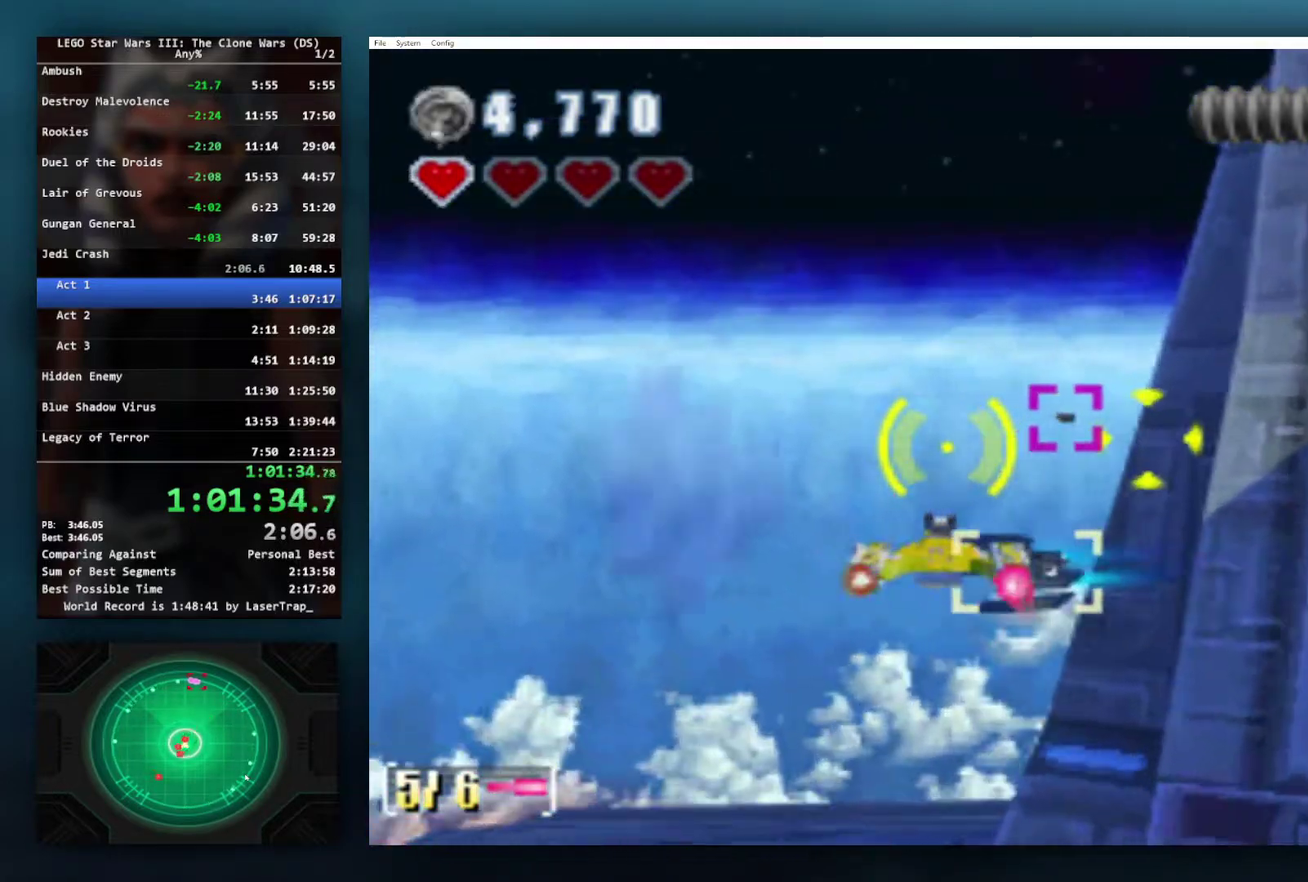
{"buttons": ["B"], "left_stick": "center", "right_stick": "center", "events": [[167, "left_stick", "down-right"], [317, "left_stick", "center"]]}
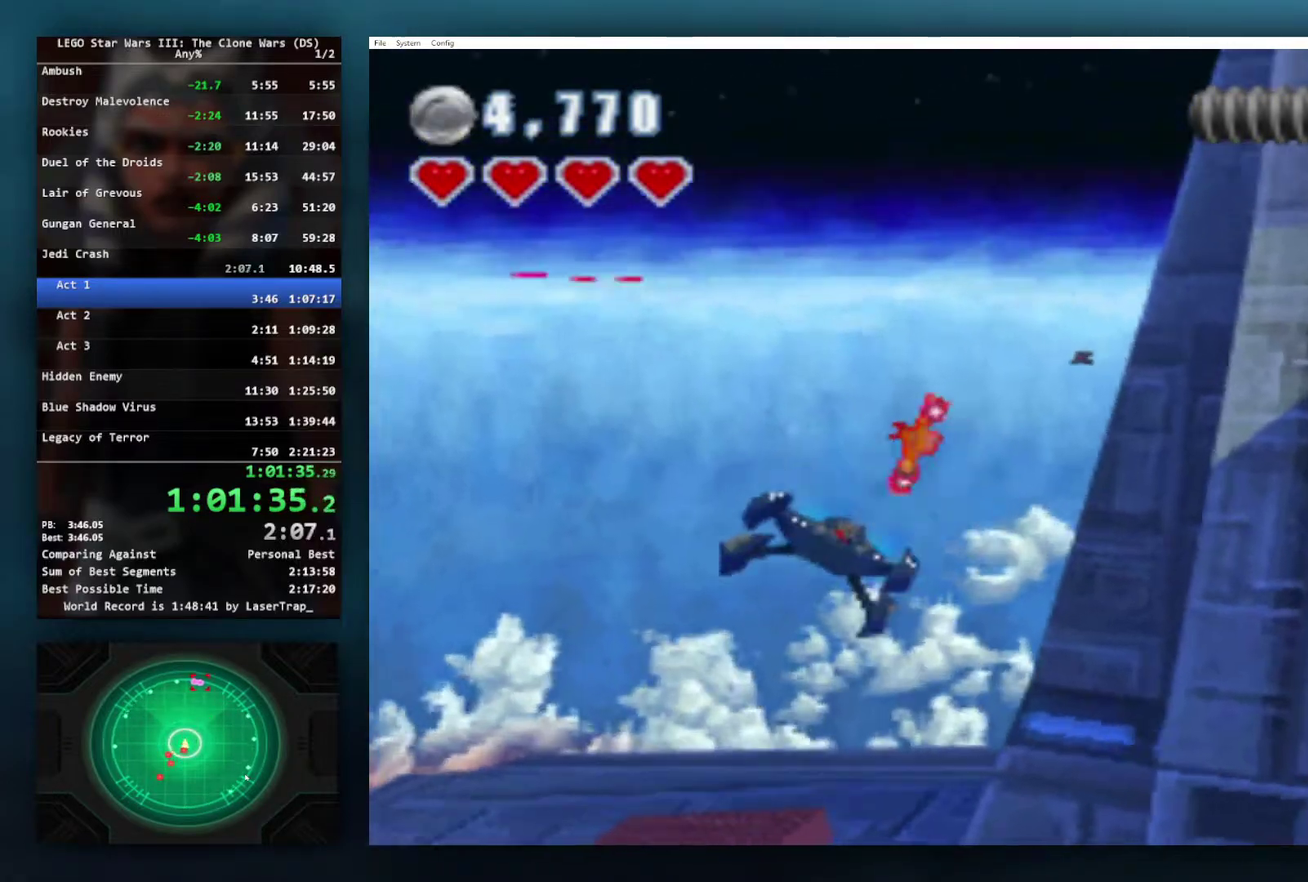
{"buttons": ["B"], "left_stick": "center", "right_stick": "center", "events": []}
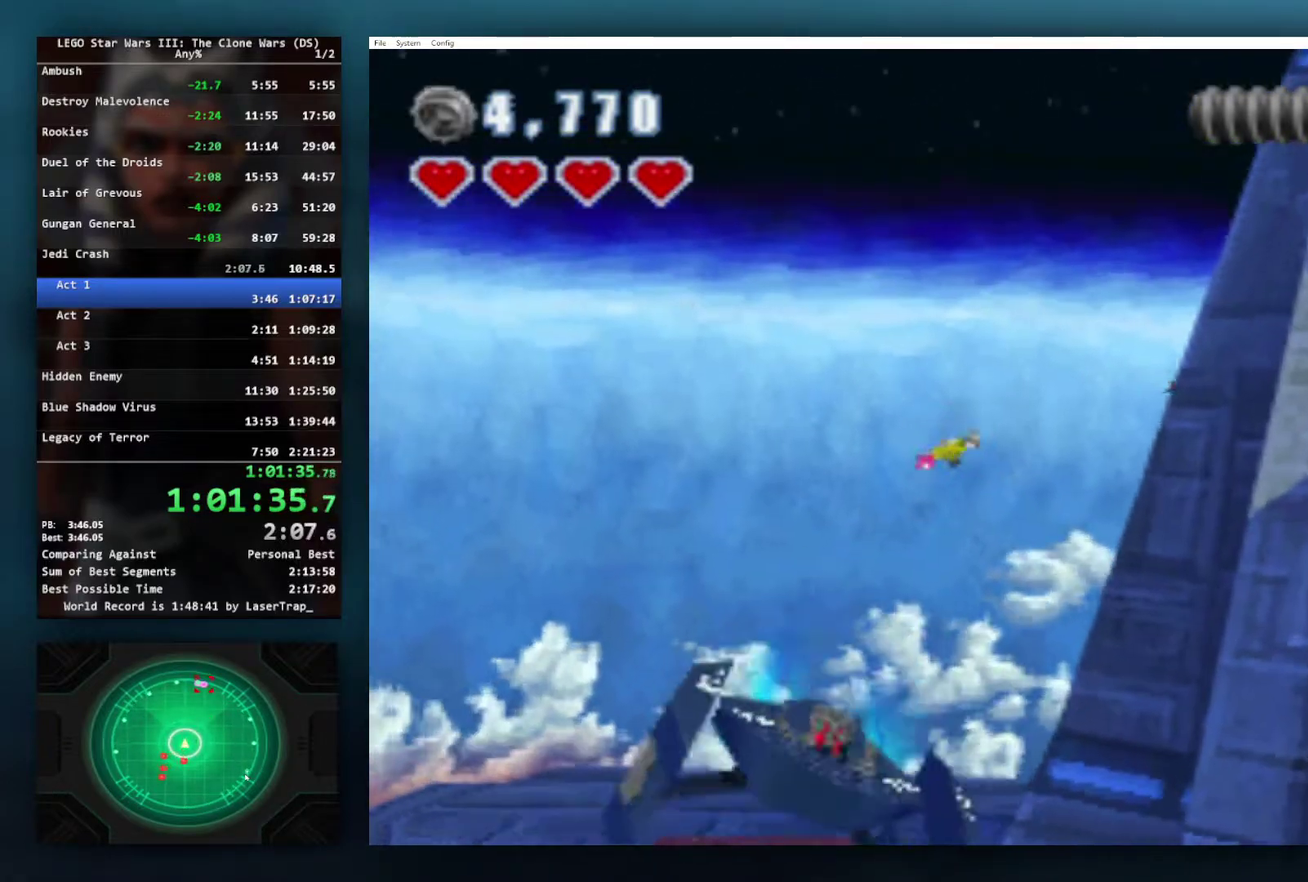
{"buttons": ["B"], "left_stick": "center", "right_stick": "center", "events": [[250, "left_stick", "down-right"], [400, "left_stick", "center"]]}
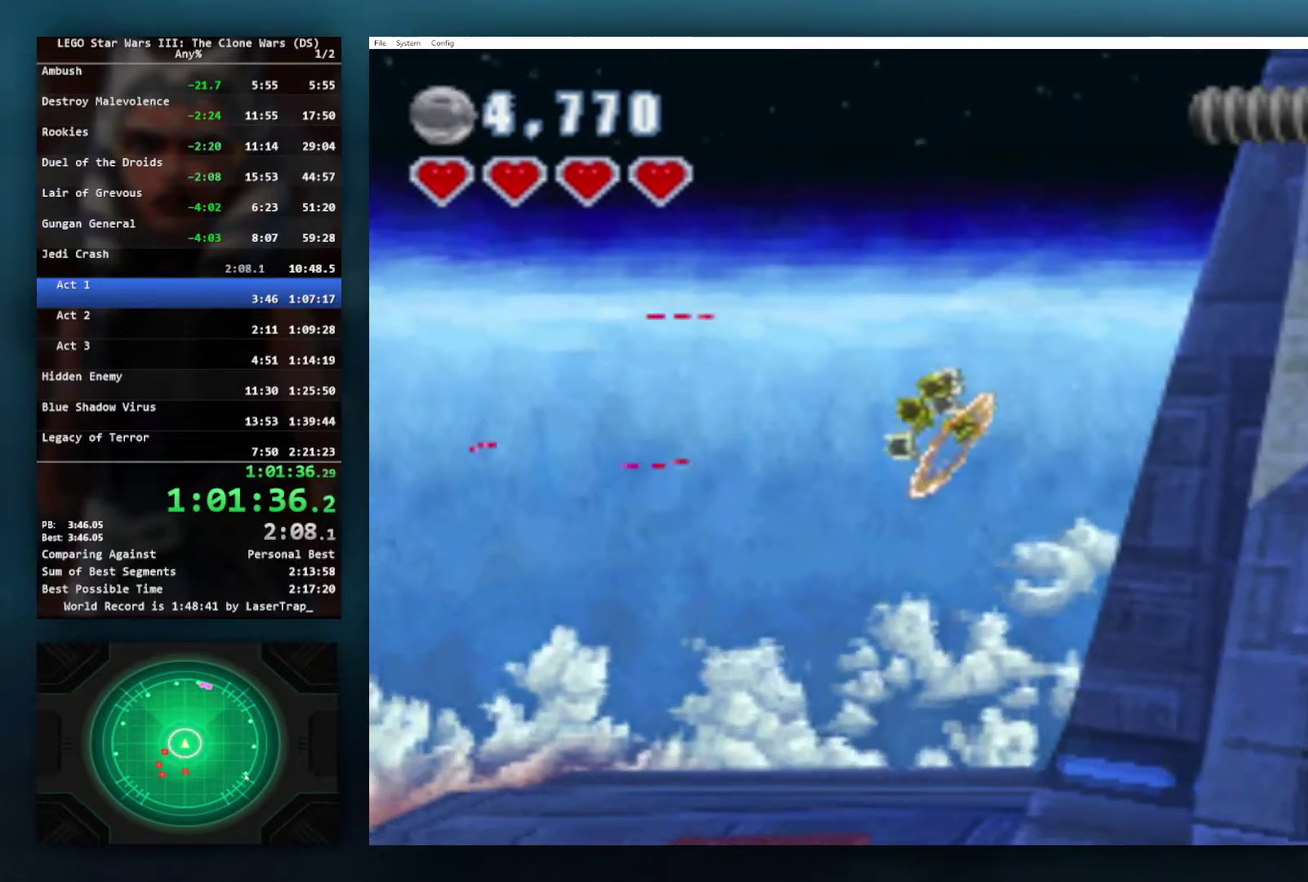
{"buttons": ["B"], "left_stick": "center", "right_stick": "center", "events": []}
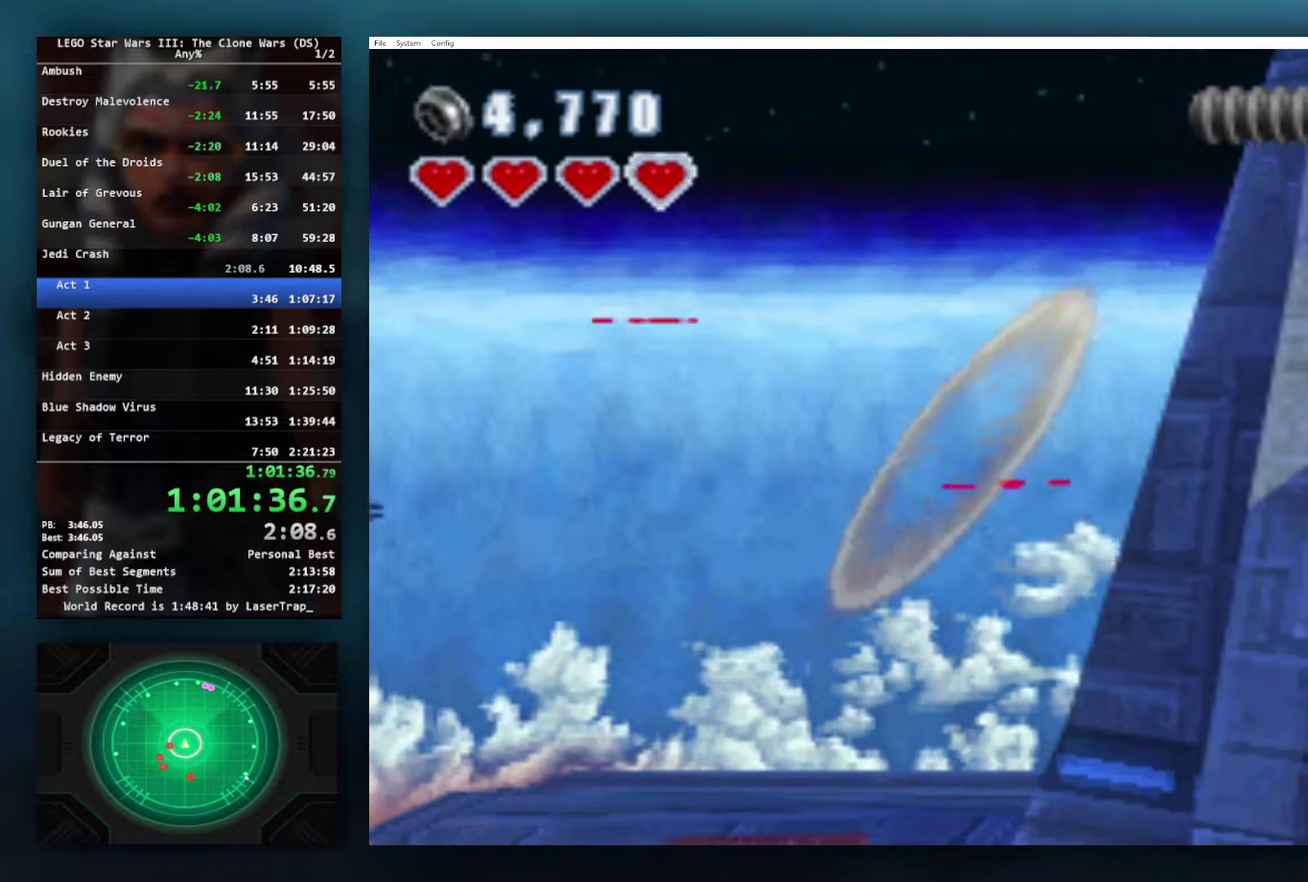
{"buttons": ["B"], "left_stick": "center", "right_stick": "center", "events": []}
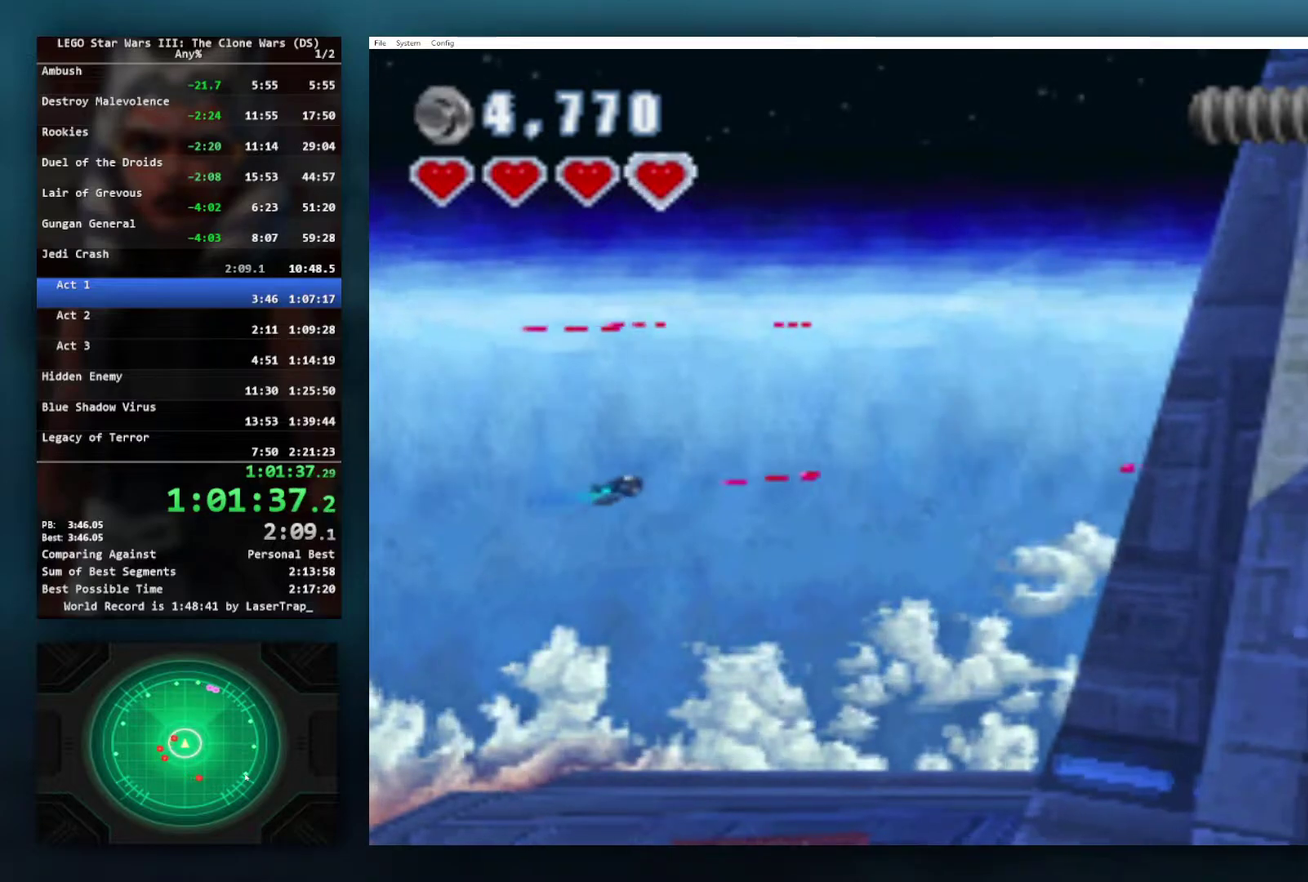
{"buttons": ["B"], "left_stick": "center", "right_stick": "center", "events": []}
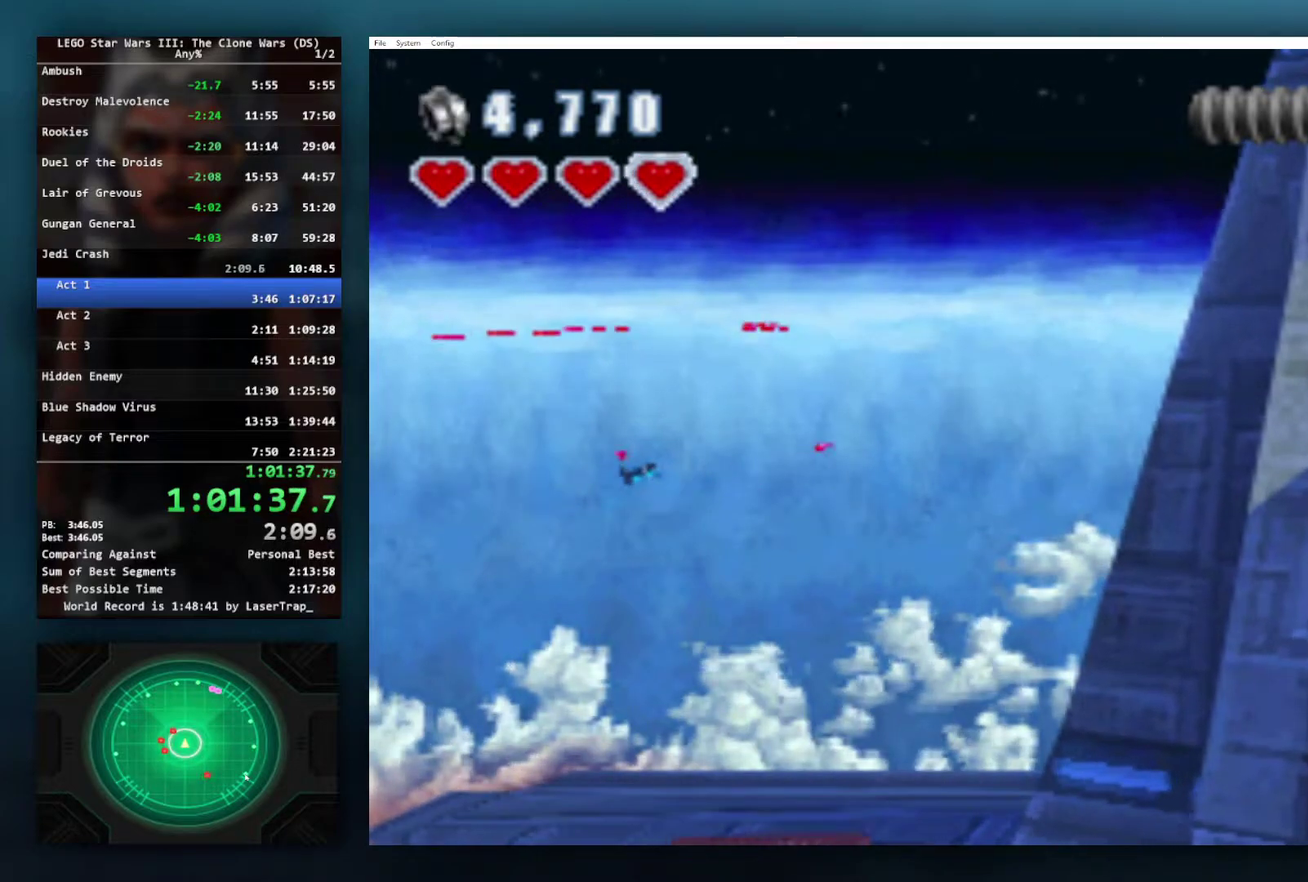
{"buttons": ["B"], "left_stick": "center", "right_stick": "center", "events": []}
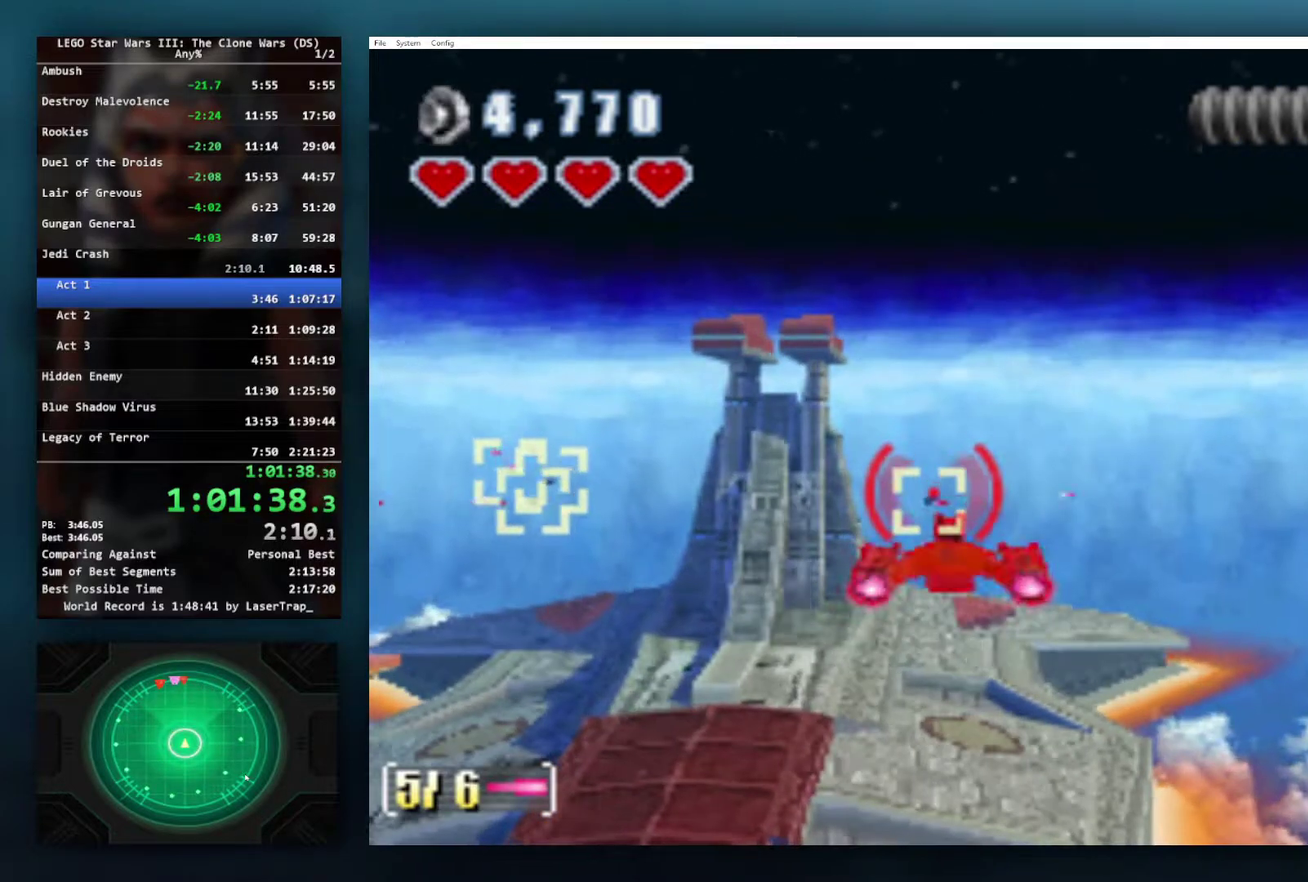
{"buttons": ["B"], "left_stick": "left", "right_stick": "center", "events": [[450, "left_stick", "left"]]}
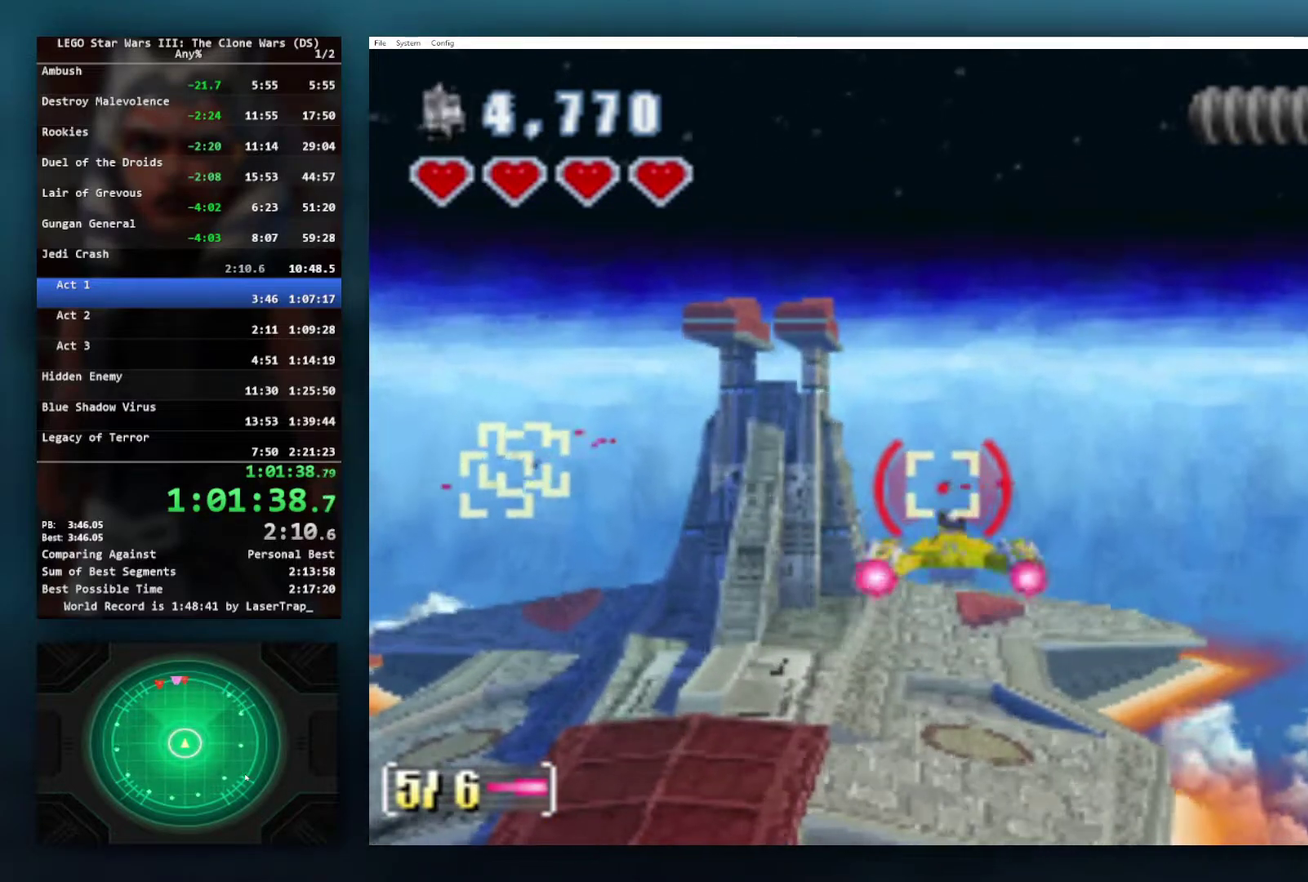
{"buttons": ["B"], "left_stick": "right", "right_stick": "center", "events": [[200, "left_stick", "center"], [283, "left_stick", "right"]]}